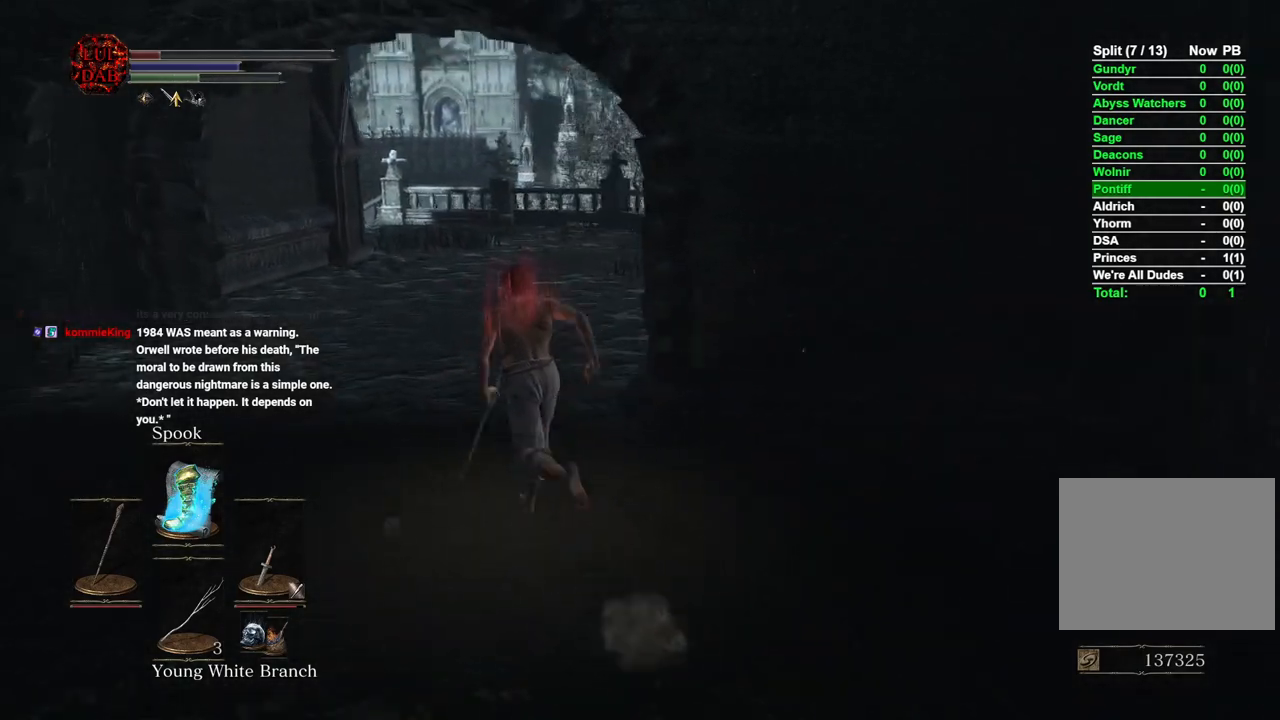
Gameplay with a controller (PlayStation layout); each line is a JSON object with the inputs held at the frame after it. "events" lists button and stick changes between this image and that frame as [ms after this image, input, new state], when the widget could be followed in between.
{"buttons": ["CIRCLE"], "left_stick": "up", "right_stick": "center", "events": [[83, "right_stick", "right"], [217, "right_stick", "center"], [367, "right_stick", "right"], [500, "right_stick", "center"]]}
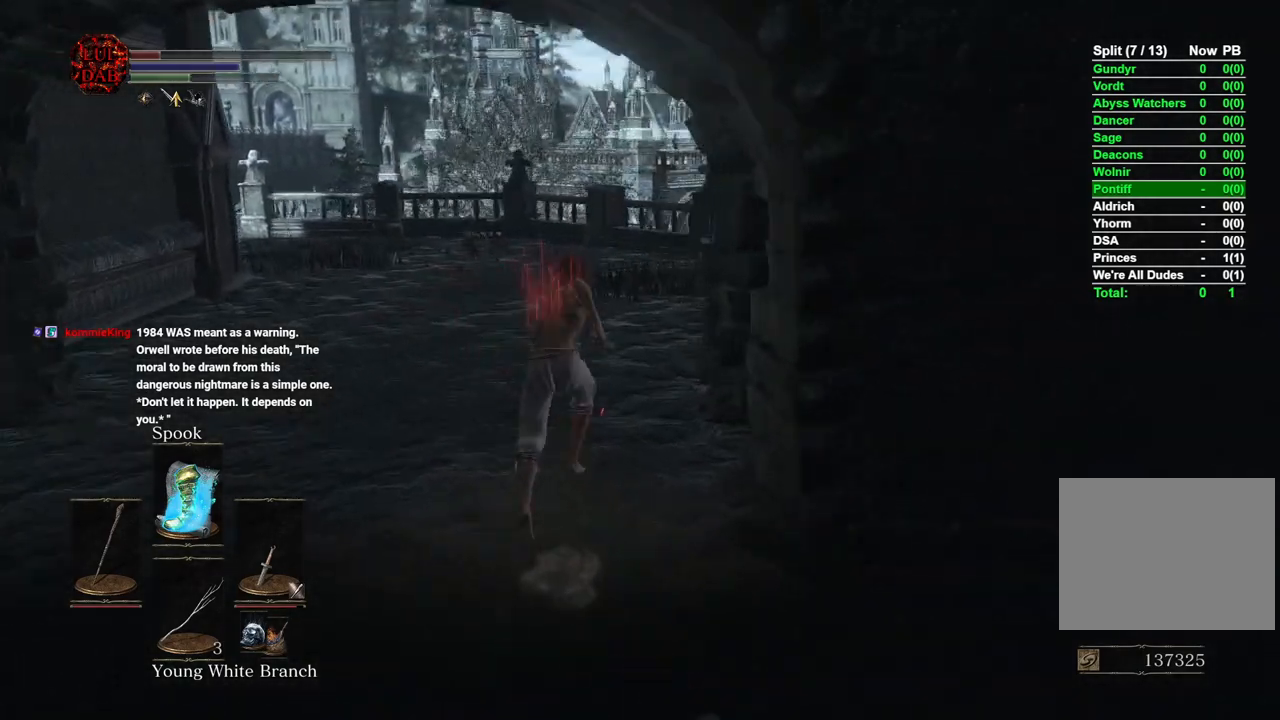
{"buttons": ["CIRCLE"], "left_stick": "up", "right_stick": "center", "events": []}
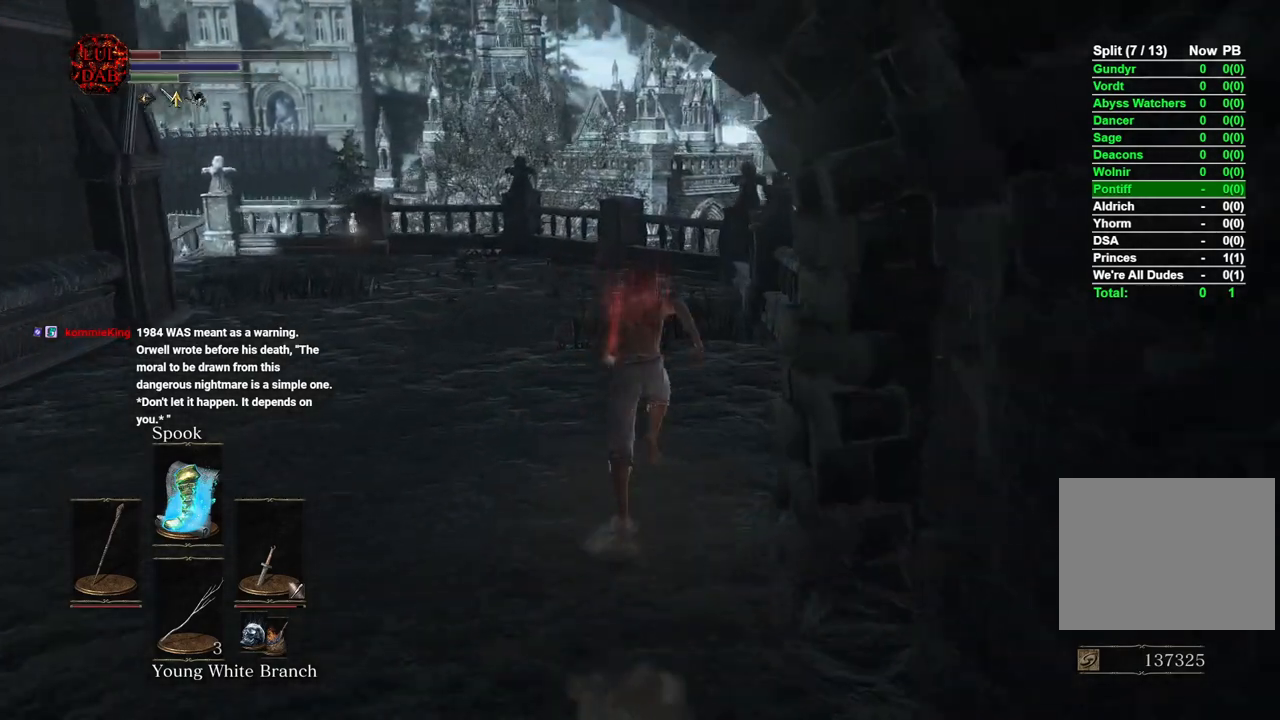
{"buttons": ["CIRCLE"], "left_stick": "up", "right_stick": "center", "events": []}
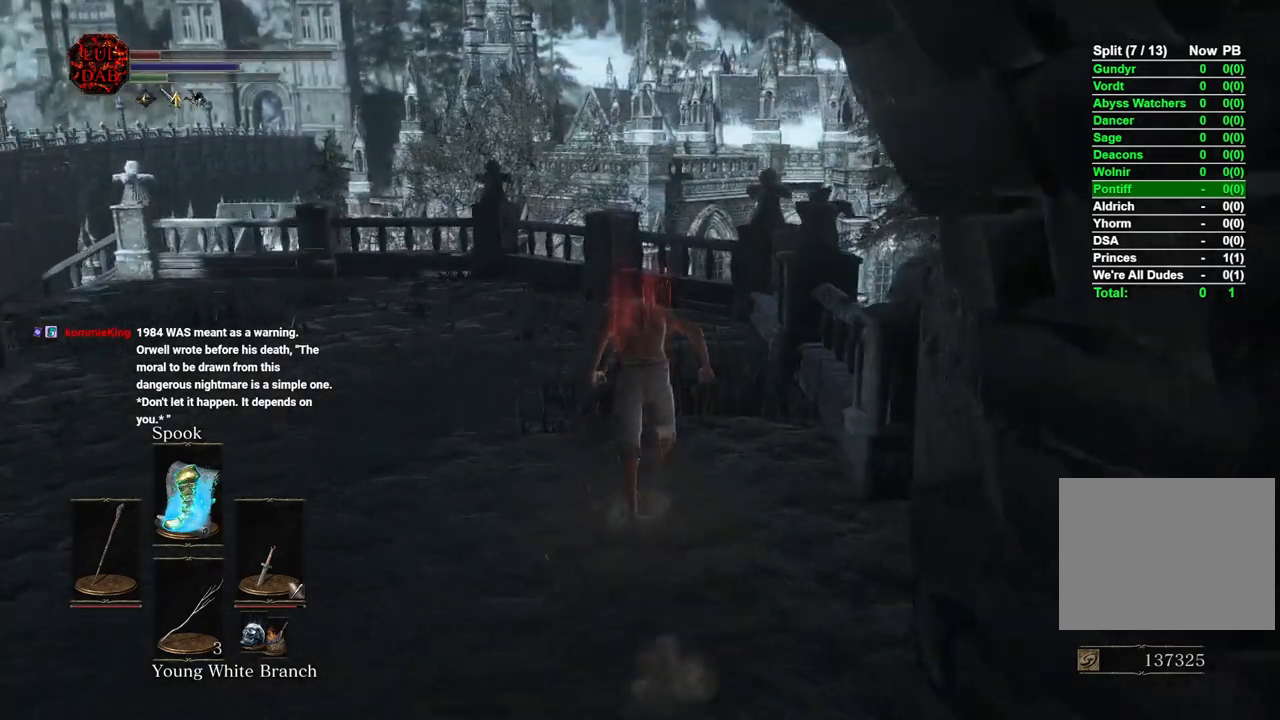
{"buttons": [], "left_stick": "up", "right_stick": "down-left", "events": [[133, "CIRCLE", "up"], [133, "L1", "down"], [267, "L1", "up"], [300, "right_stick", "down-left"]]}
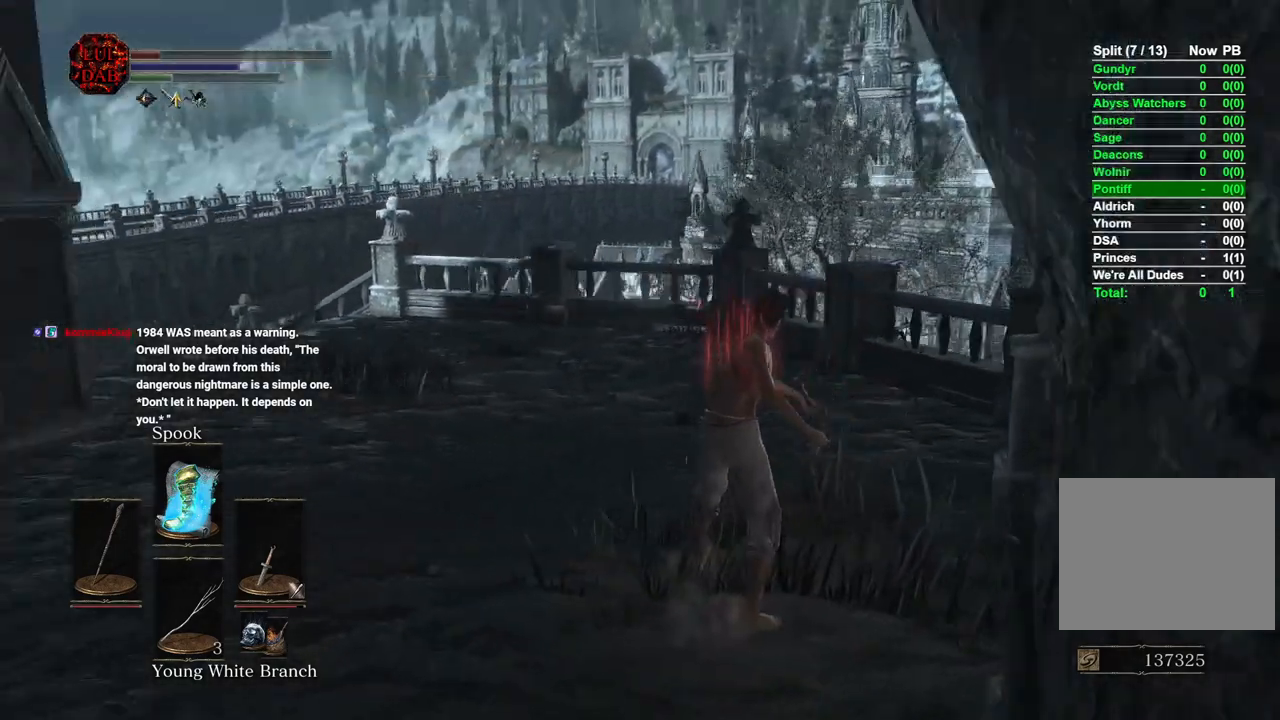
{"buttons": [], "left_stick": "right", "right_stick": "left", "events": [[67, "right_stick", "center"], [183, "right_stick", "left"], [217, "left_stick", "up-right"], [500, "left_stick", "right"]]}
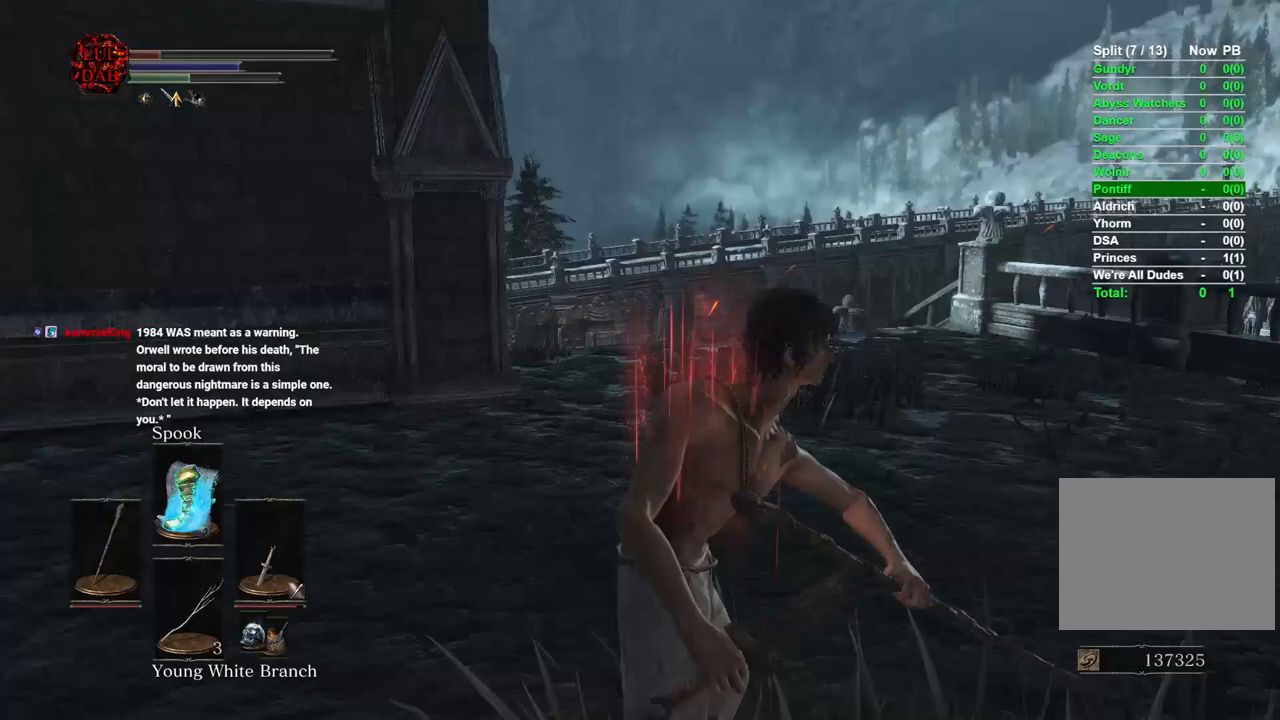
{"buttons": [], "left_stick": "right", "right_stick": "left", "events": []}
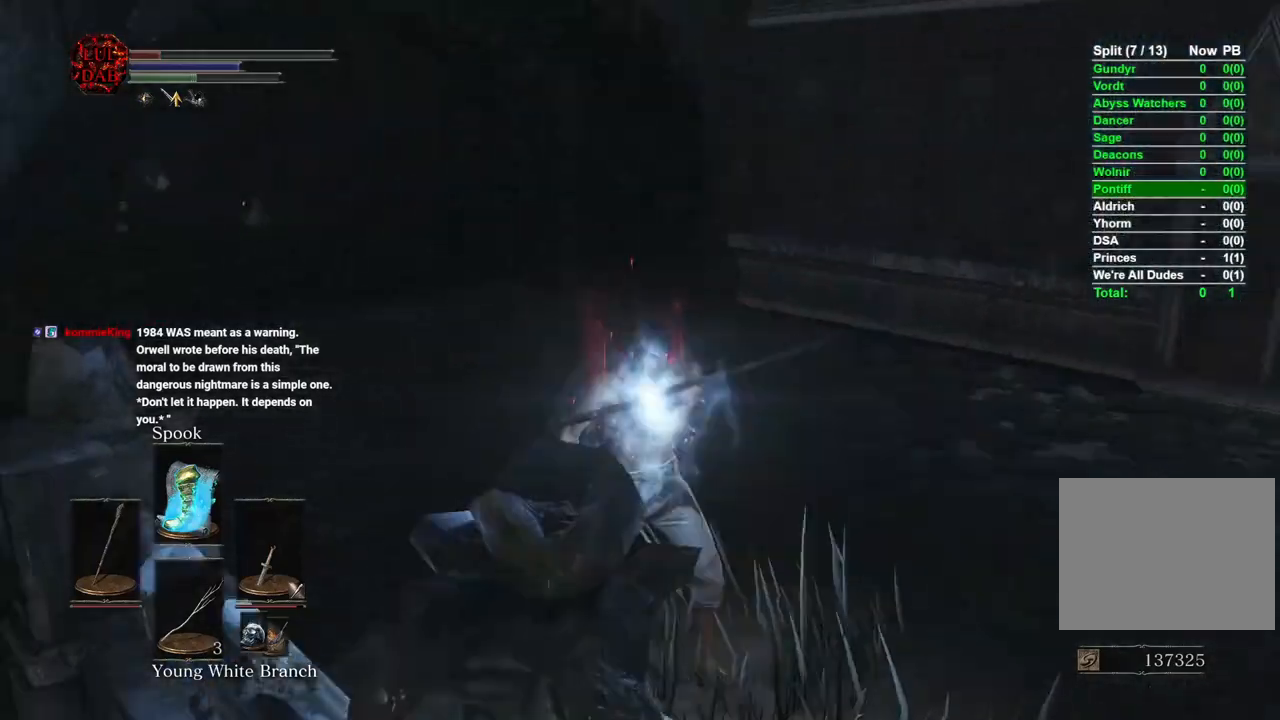
{"buttons": [], "left_stick": "center", "right_stick": "center", "events": [[100, "right_stick", "center"], [283, "right_stick", "left"], [400, "right_stick", "center"], [417, "left_stick", "center"]]}
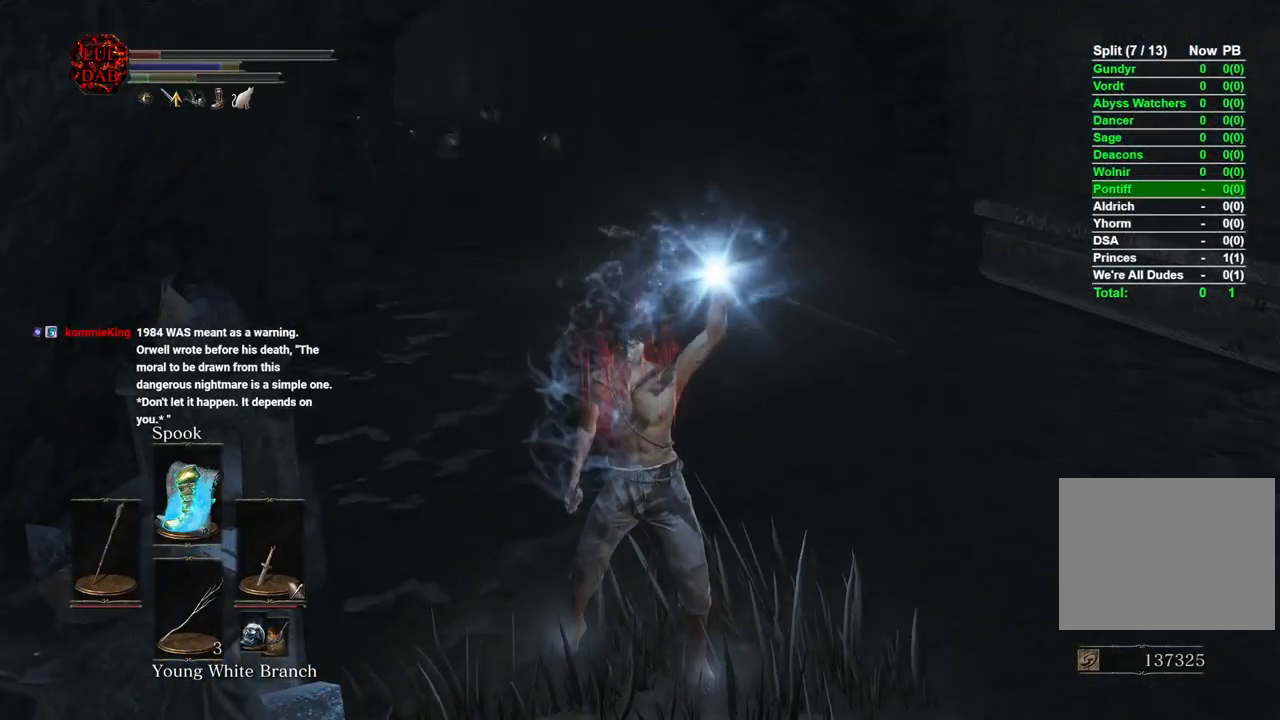
{"buttons": [], "left_stick": "down", "right_stick": "center", "events": [[150, "left_stick", "down"]]}
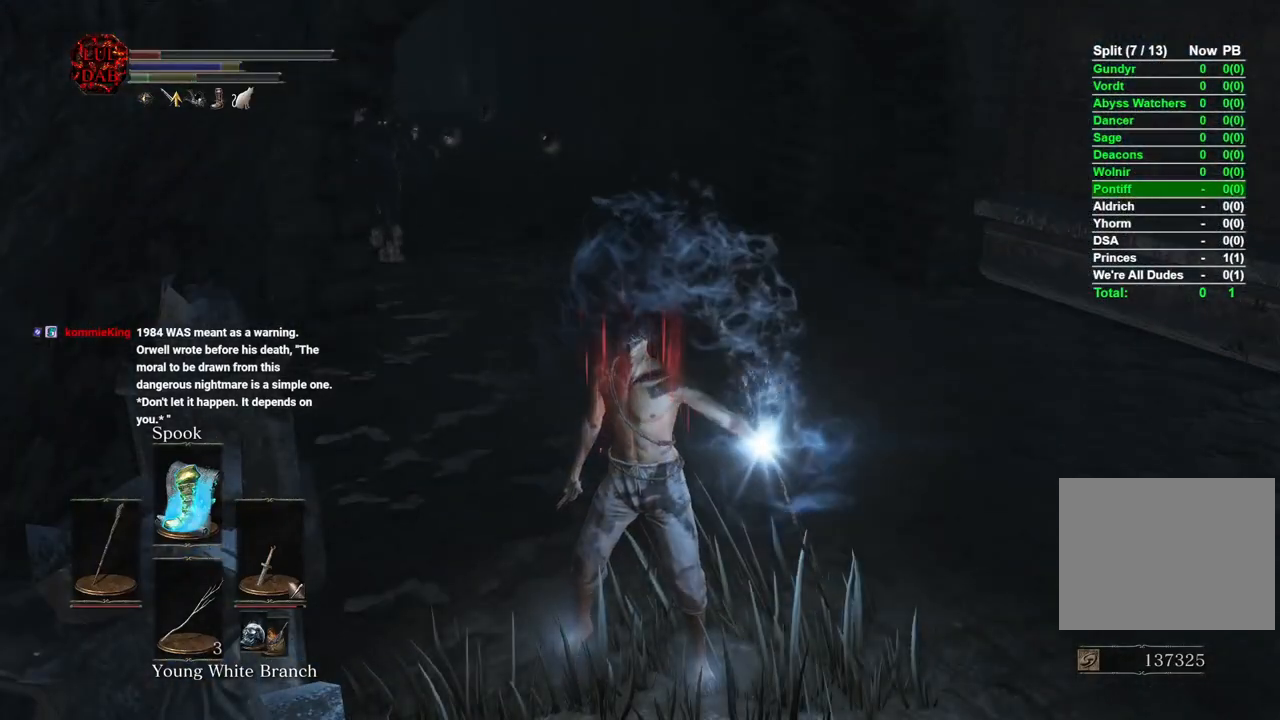
{"buttons": [], "left_stick": "right", "right_stick": "right", "events": [[233, "right_stick", "right"], [250, "left_stick", "down-right"], [367, "left_stick", "right"]]}
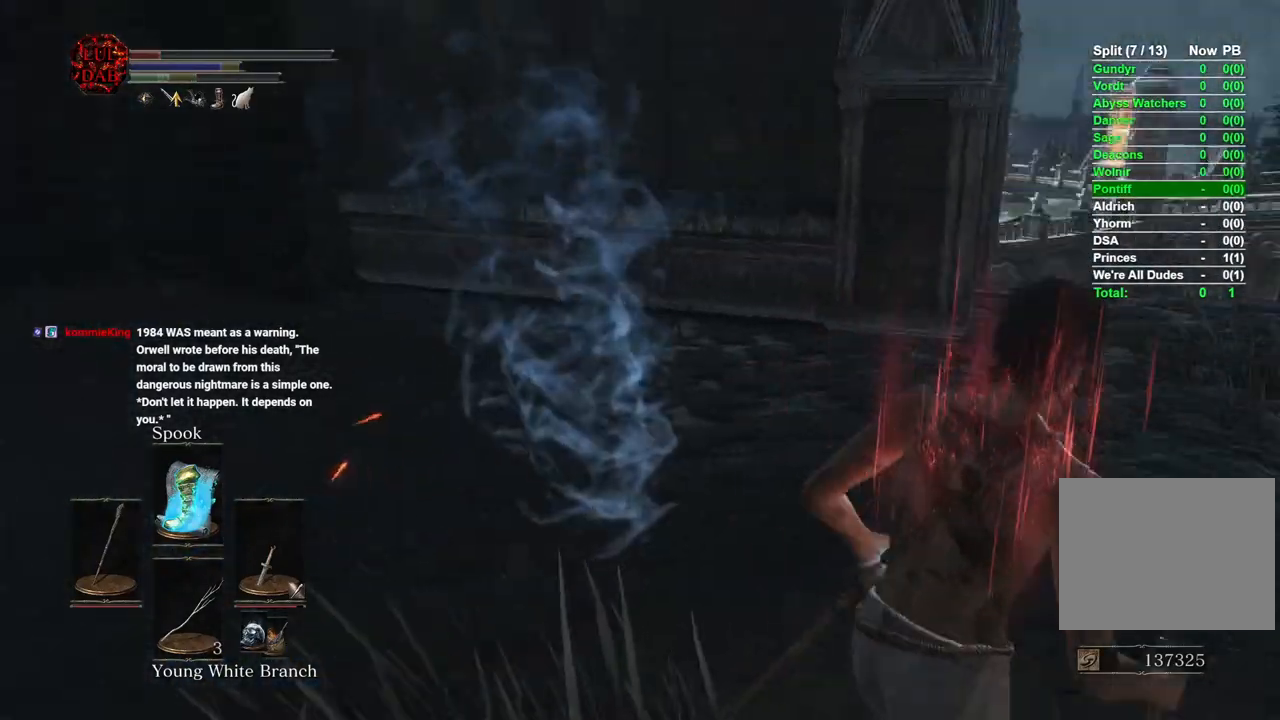
{"buttons": ["CIRCLE"], "left_stick": "up-right", "right_stick": "center", "events": [[100, "left_stick", "up-right"], [117, "right_stick", "center"], [233, "CIRCLE", "down"]]}
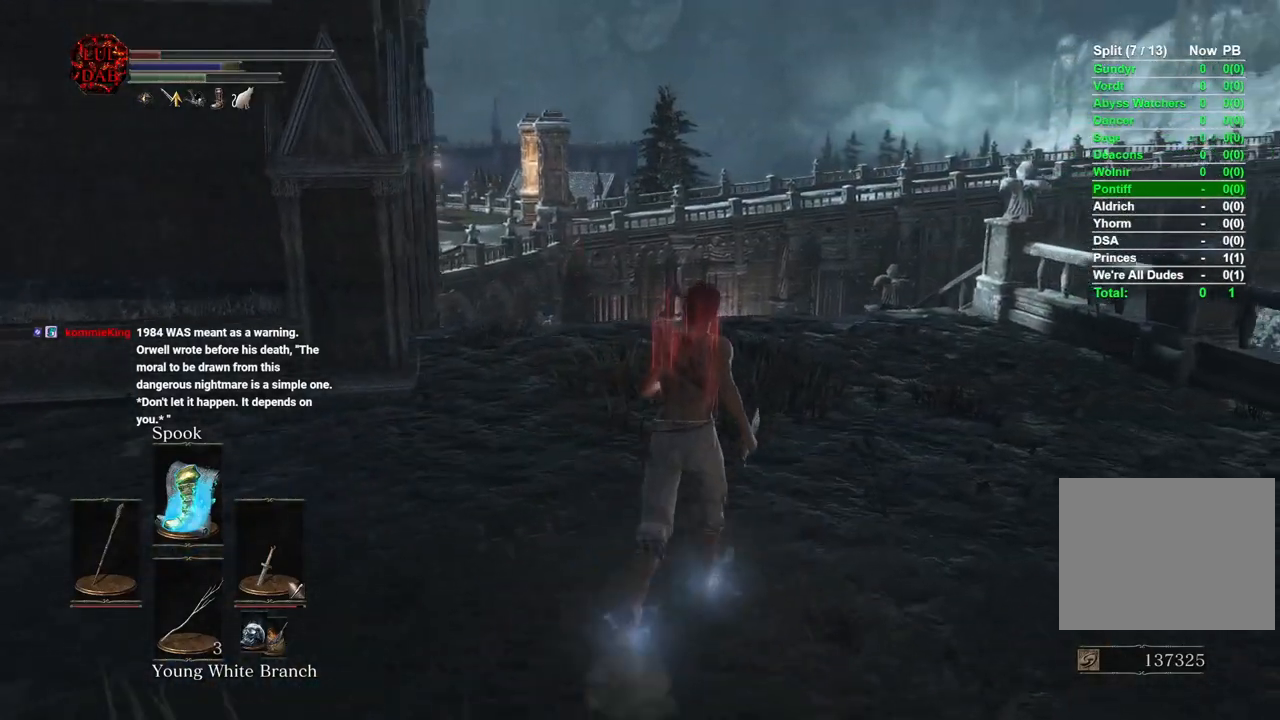
{"buttons": ["CIRCLE"], "left_stick": "up-right", "right_stick": "center", "events": [[300, "right_stick", "down"], [433, "right_stick", "center"]]}
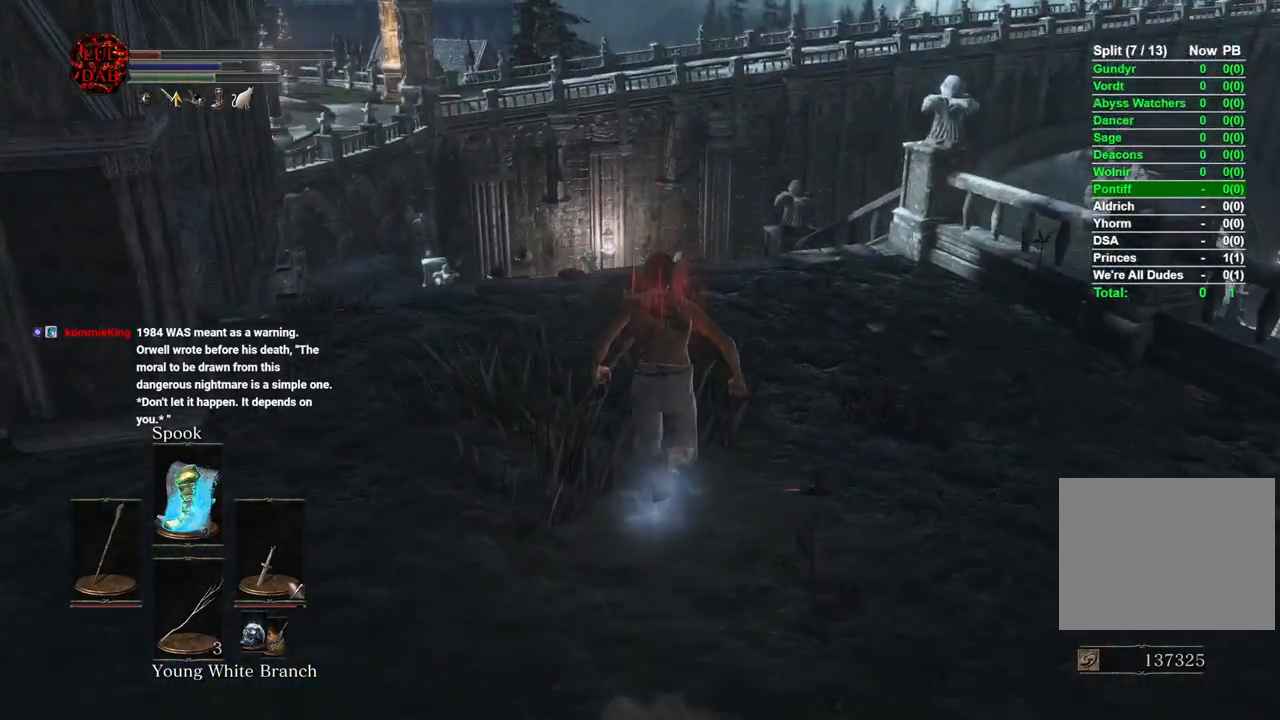
{"buttons": ["CIRCLE"], "left_stick": "up", "right_stick": "center", "events": [[67, "right_stick", "down"], [167, "left_stick", "up"], [200, "right_stick", "center"]]}
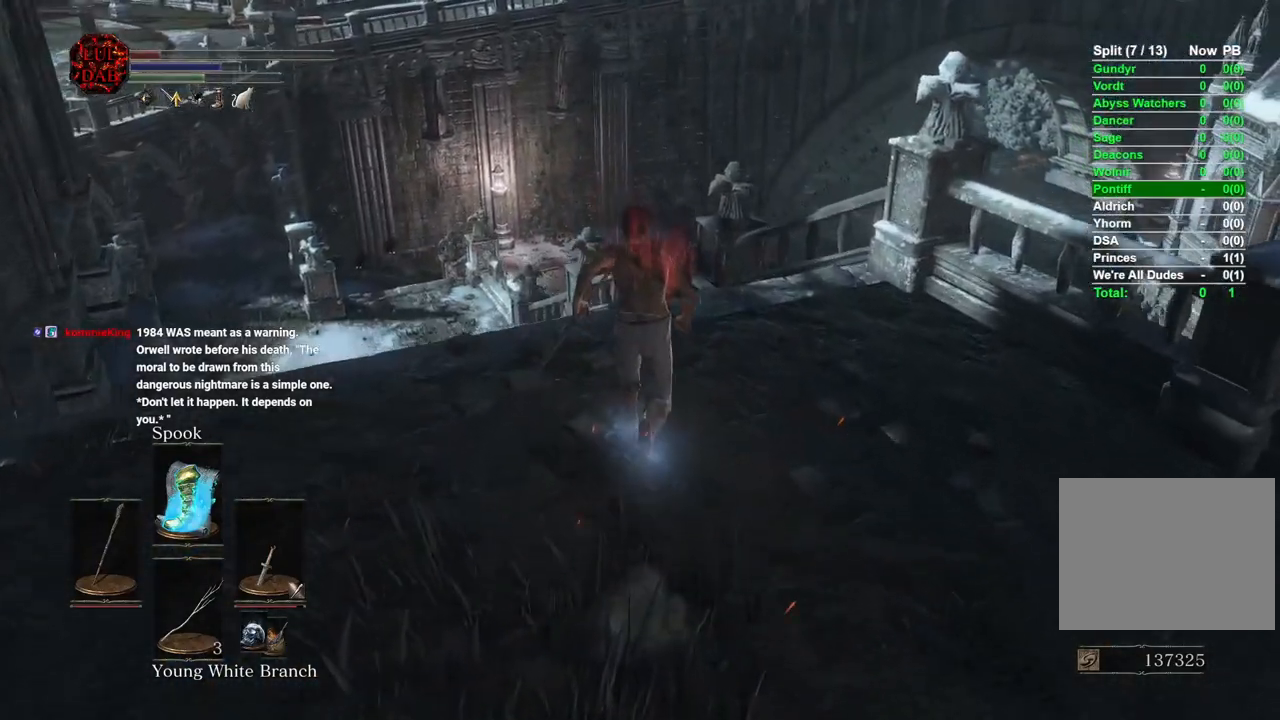
{"buttons": ["CIRCLE"], "left_stick": "up", "right_stick": "center", "events": []}
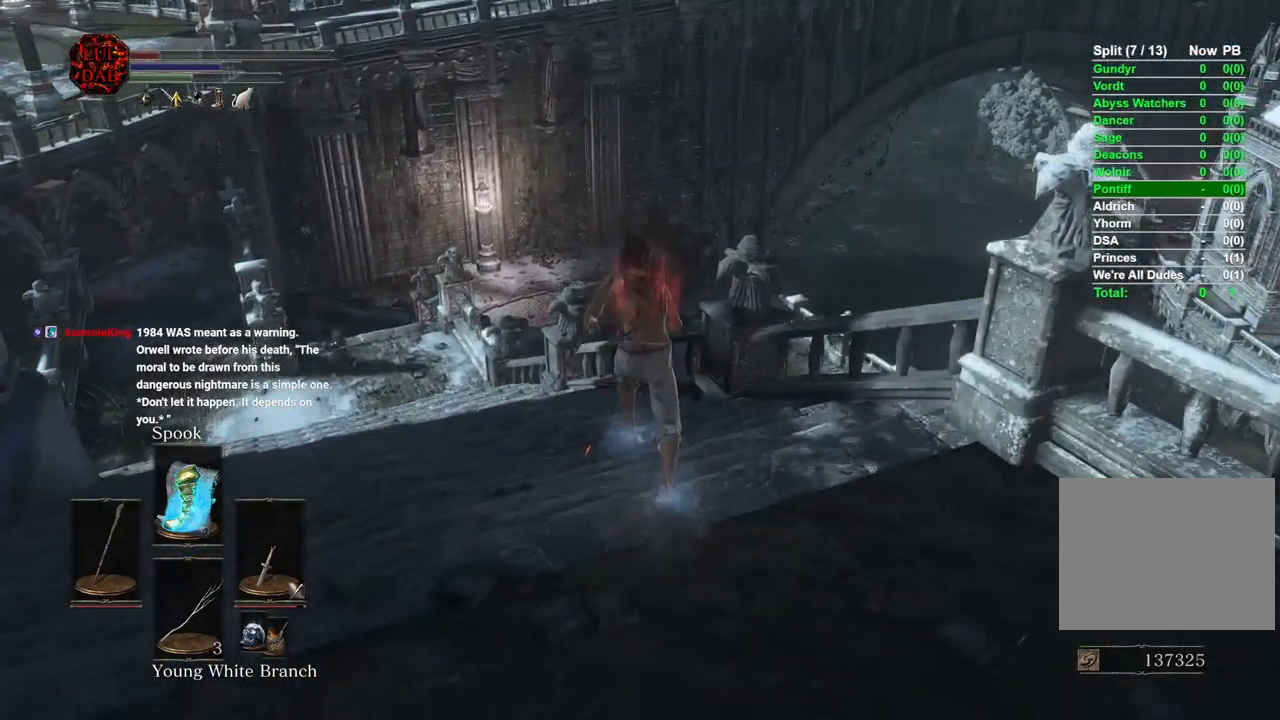
{"buttons": ["CIRCLE"], "left_stick": "up", "right_stick": "center", "events": [[283, "L3", "down"], [450, "L3", "up"]]}
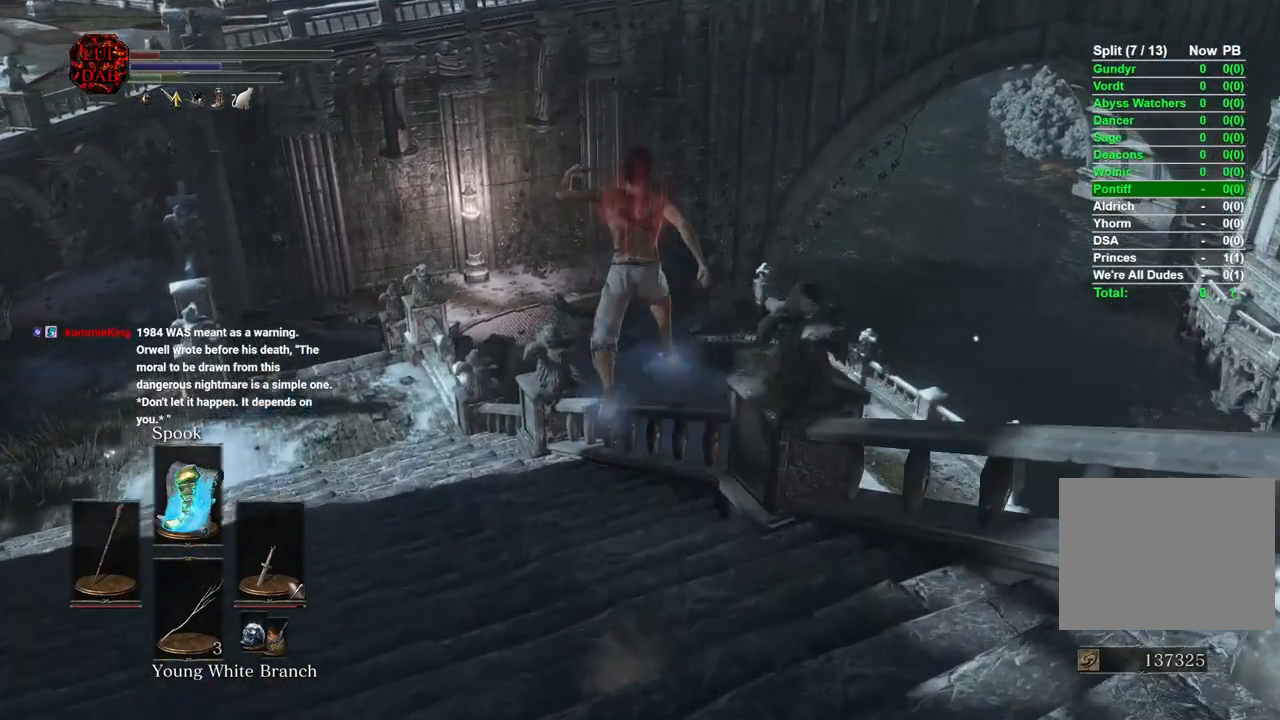
{"buttons": [], "left_stick": "up", "right_stick": "center", "events": [[283, "CIRCLE", "up"]]}
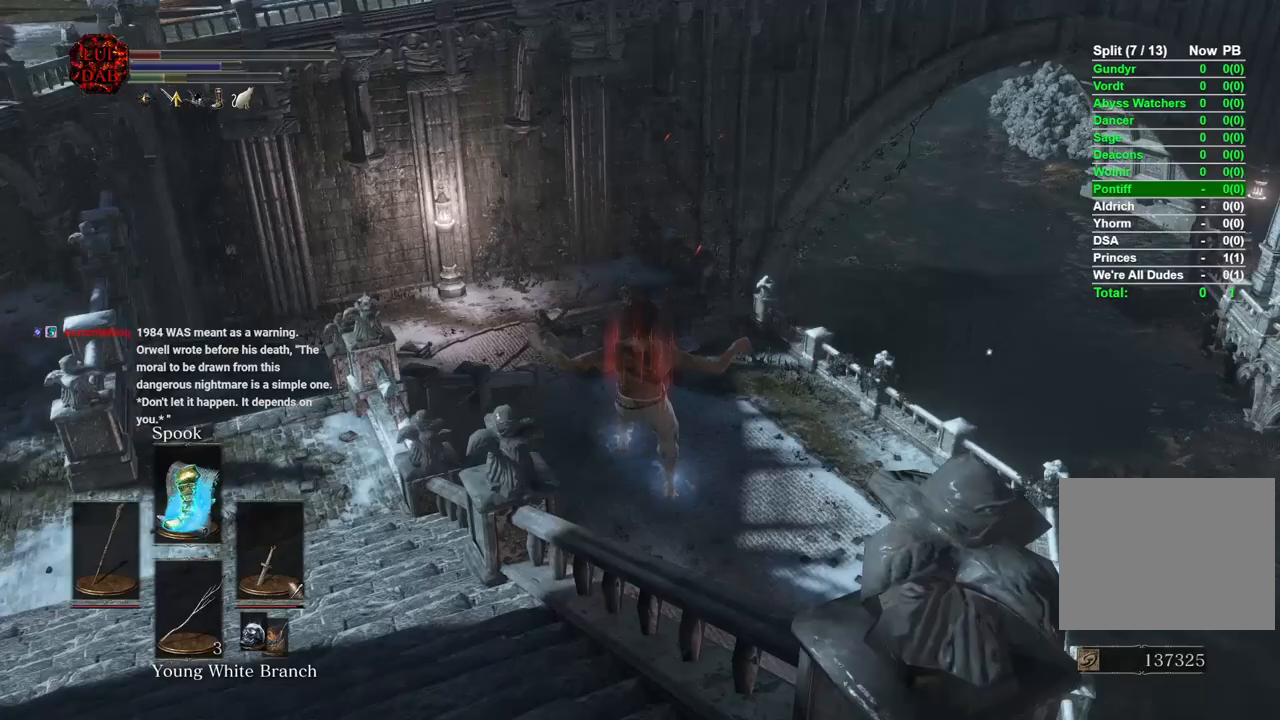
{"buttons": [], "left_stick": "up", "right_stick": "center", "events": []}
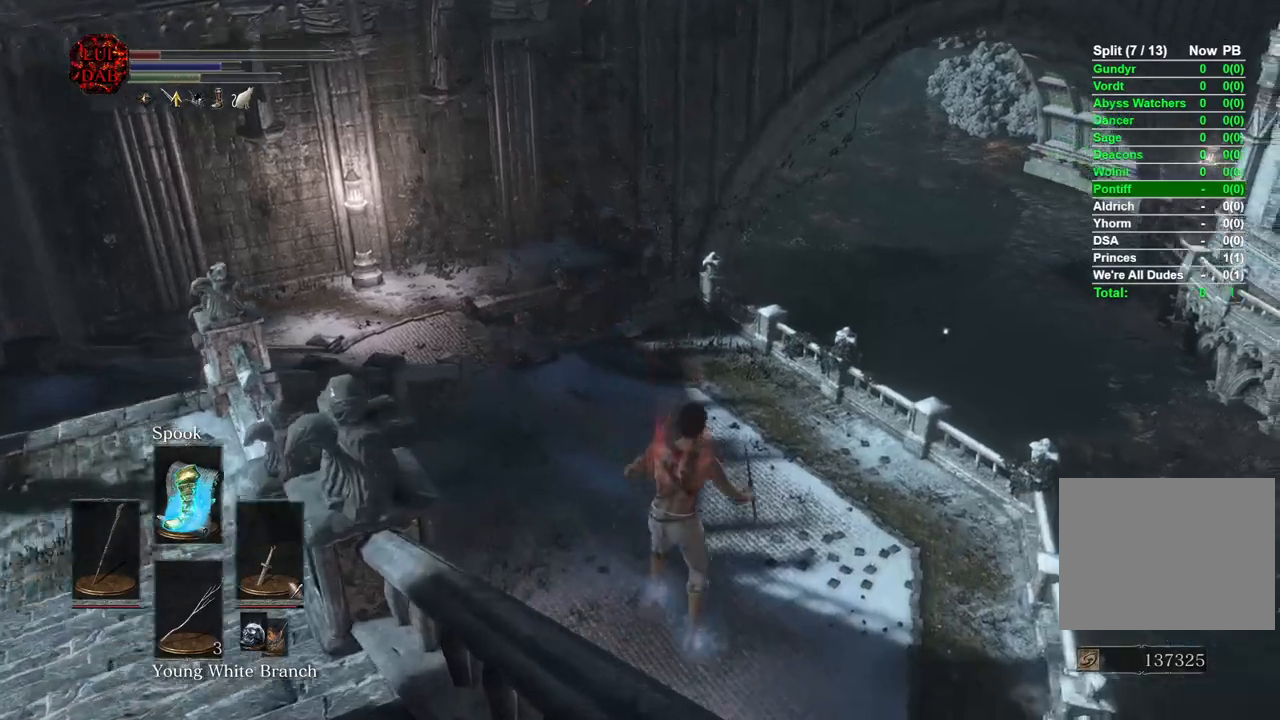
{"buttons": [], "left_stick": "up", "right_stick": "center", "events": [[50, "CIRCLE", "down"], [133, "CIRCLE", "up"], [217, "CIRCLE", "down"], [300, "CIRCLE", "up"], [383, "CIRCLE", "down"], [467, "CIRCLE", "up"]]}
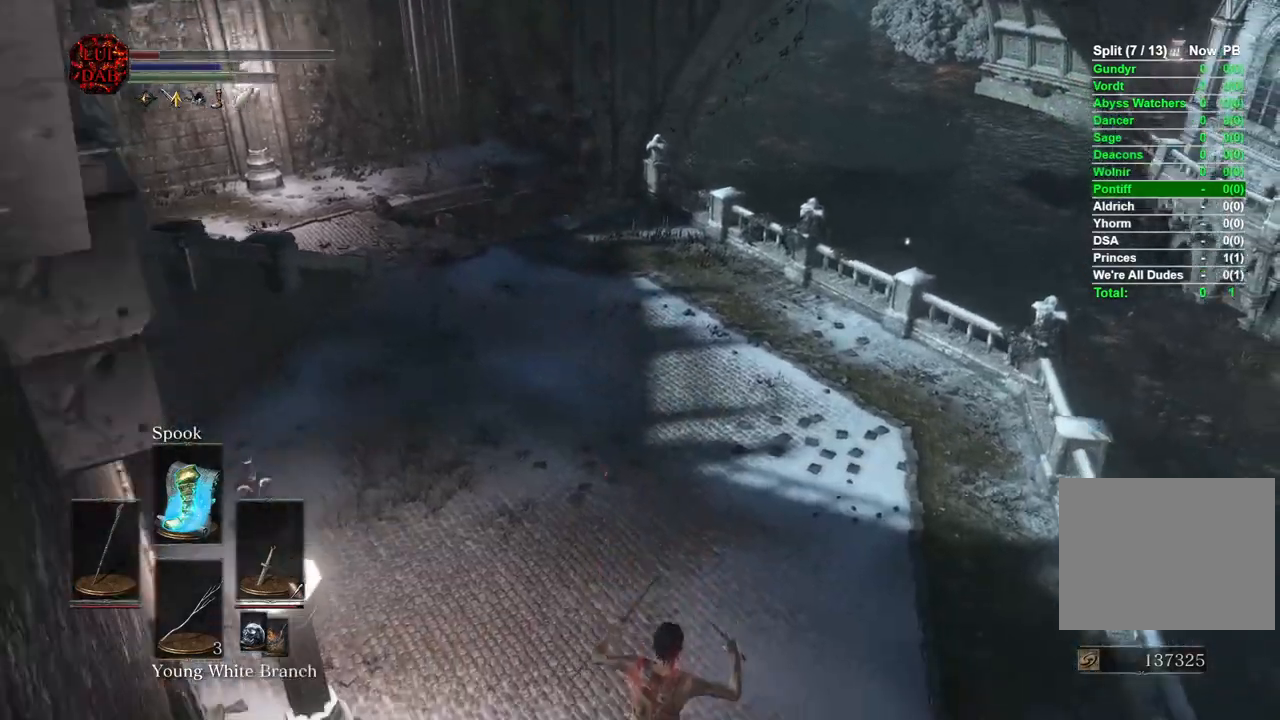
{"buttons": ["CIRCLE"], "left_stick": "up", "right_stick": "center"}
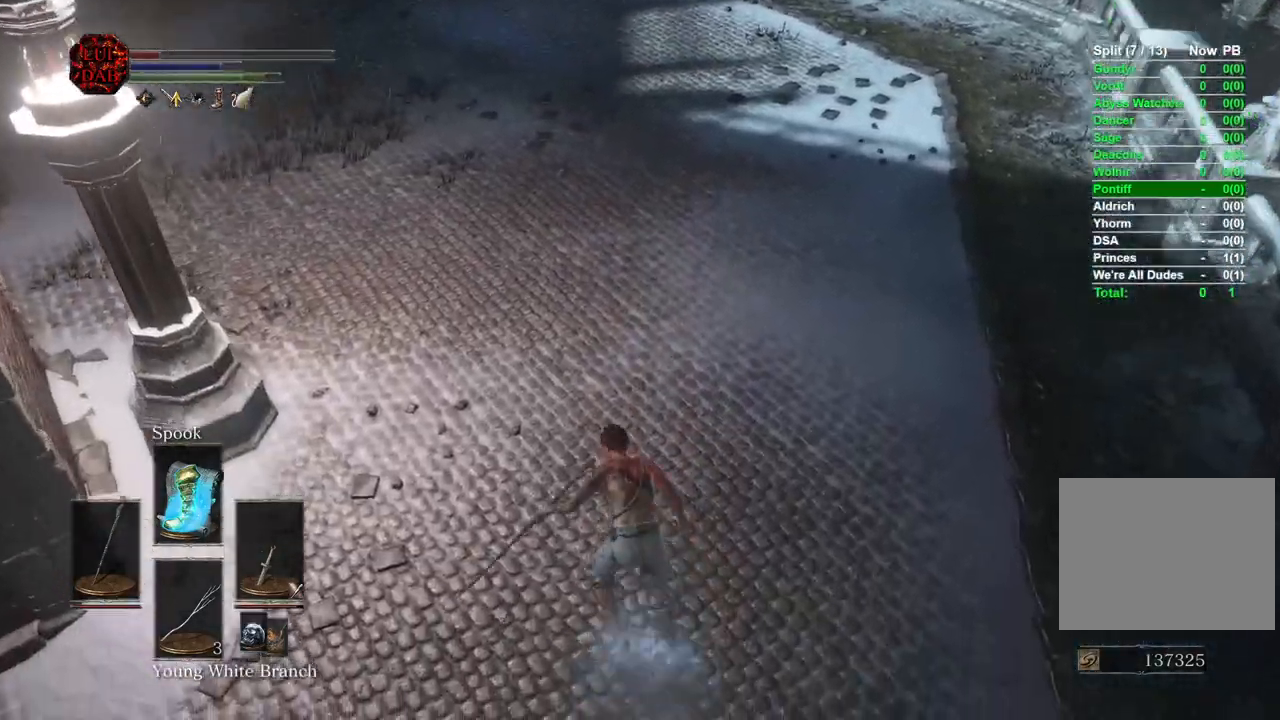
{"buttons": ["CIRCLE"], "left_stick": "up", "right_stick": "center", "events": [[50, "CIRCLE", "up"], [267, "right_stick", "up-left"], [383, "right_stick", "center"], [500, "CIRCLE", "down"]]}
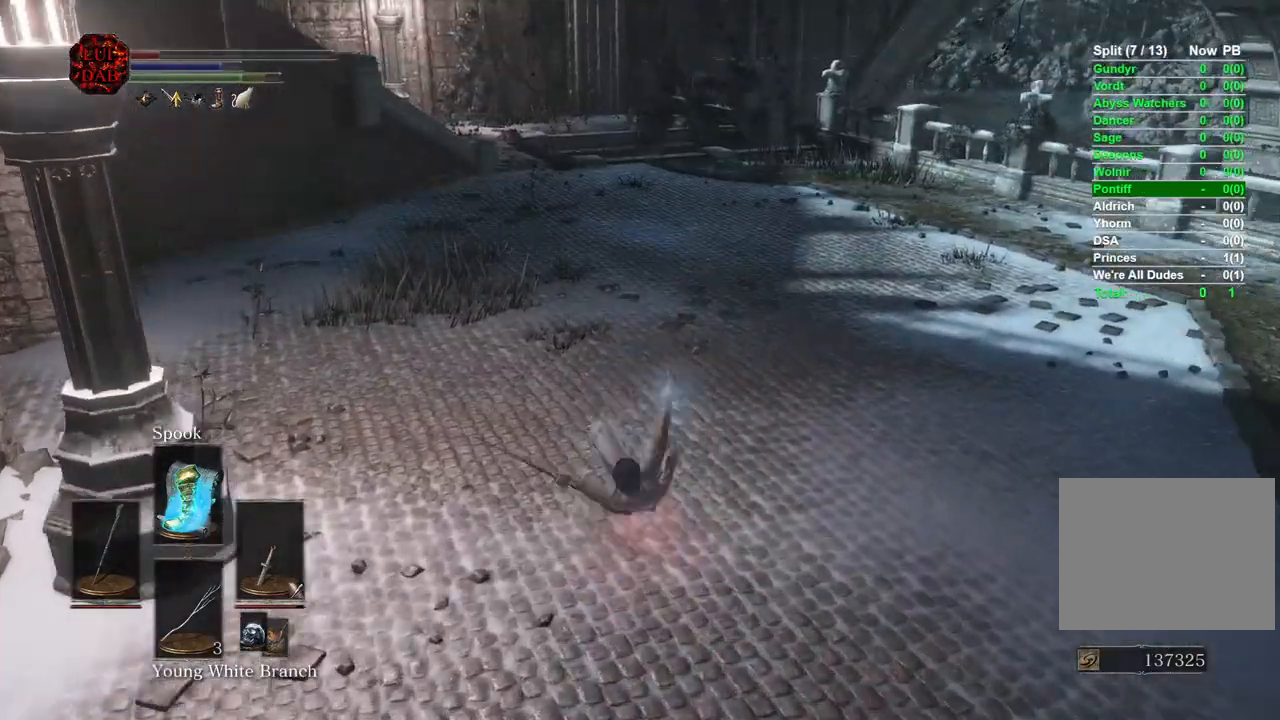
{"buttons": ["CIRCLE"], "left_stick": "up", "right_stick": "center", "events": []}
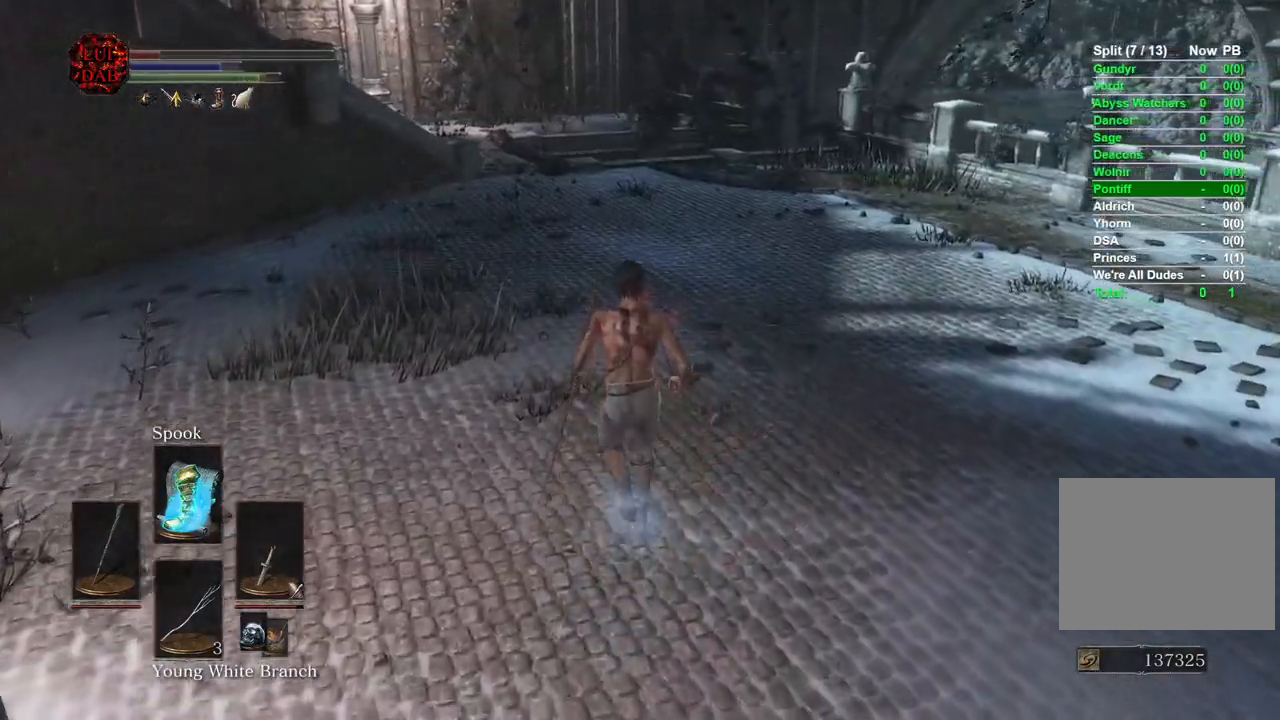
{"buttons": ["CIRCLE"], "left_stick": "up", "right_stick": "center", "events": []}
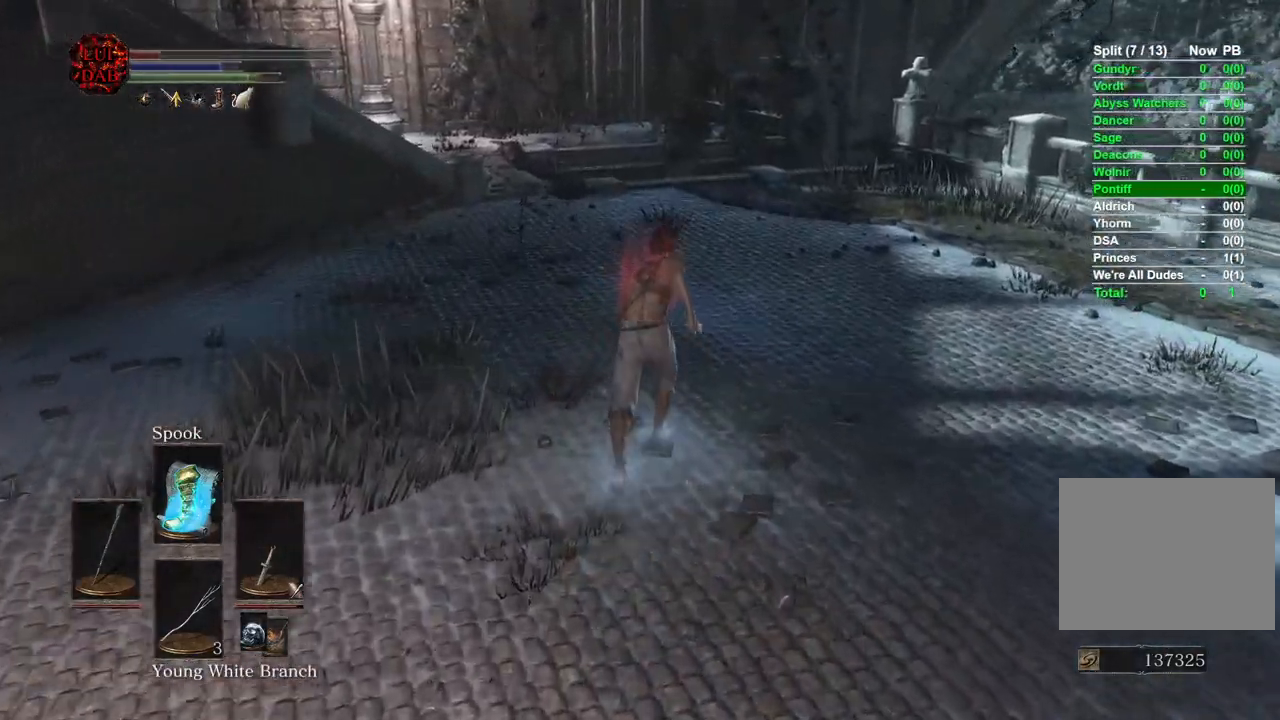
{"buttons": ["CIRCLE"], "left_stick": "up", "right_stick": "center", "events": []}
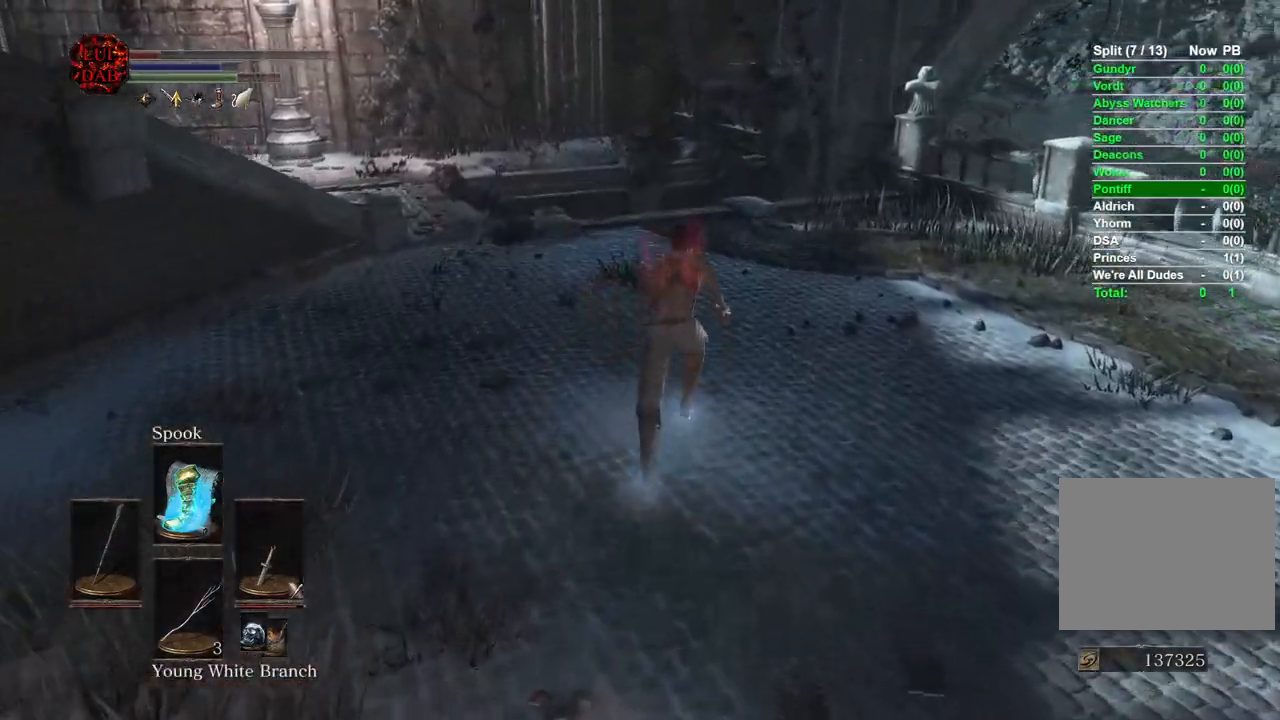
{"buttons": ["CIRCLE"], "left_stick": "up", "right_stick": "center", "events": []}
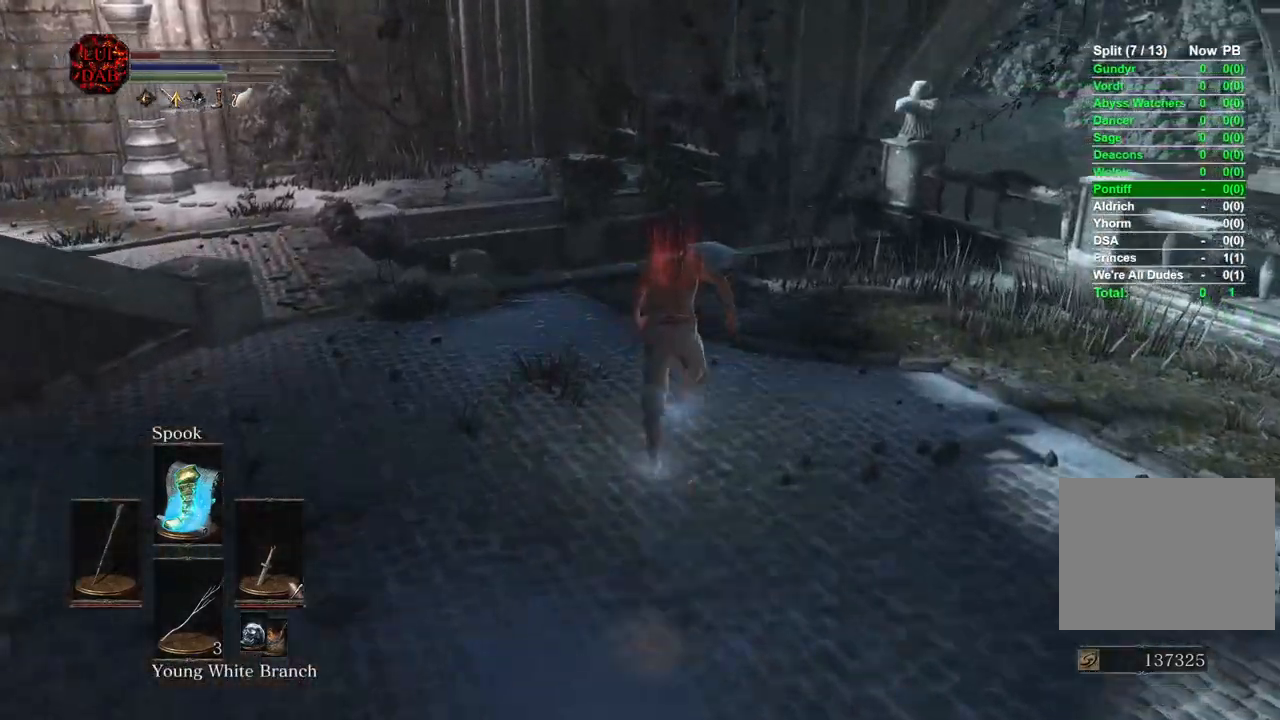
{"buttons": ["CIRCLE"], "left_stick": "up", "right_stick": "center", "events": []}
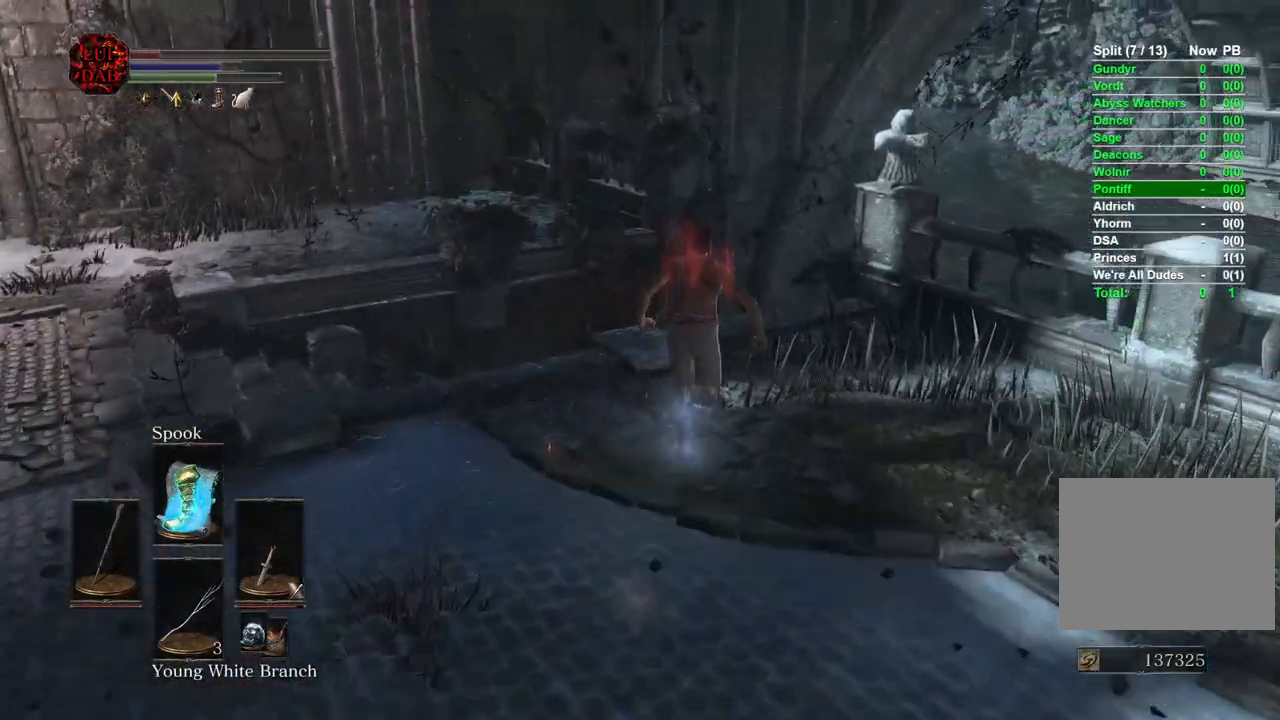
{"buttons": ["CIRCLE"], "left_stick": "up", "right_stick": "down", "events": [[500, "right_stick", "down"]]}
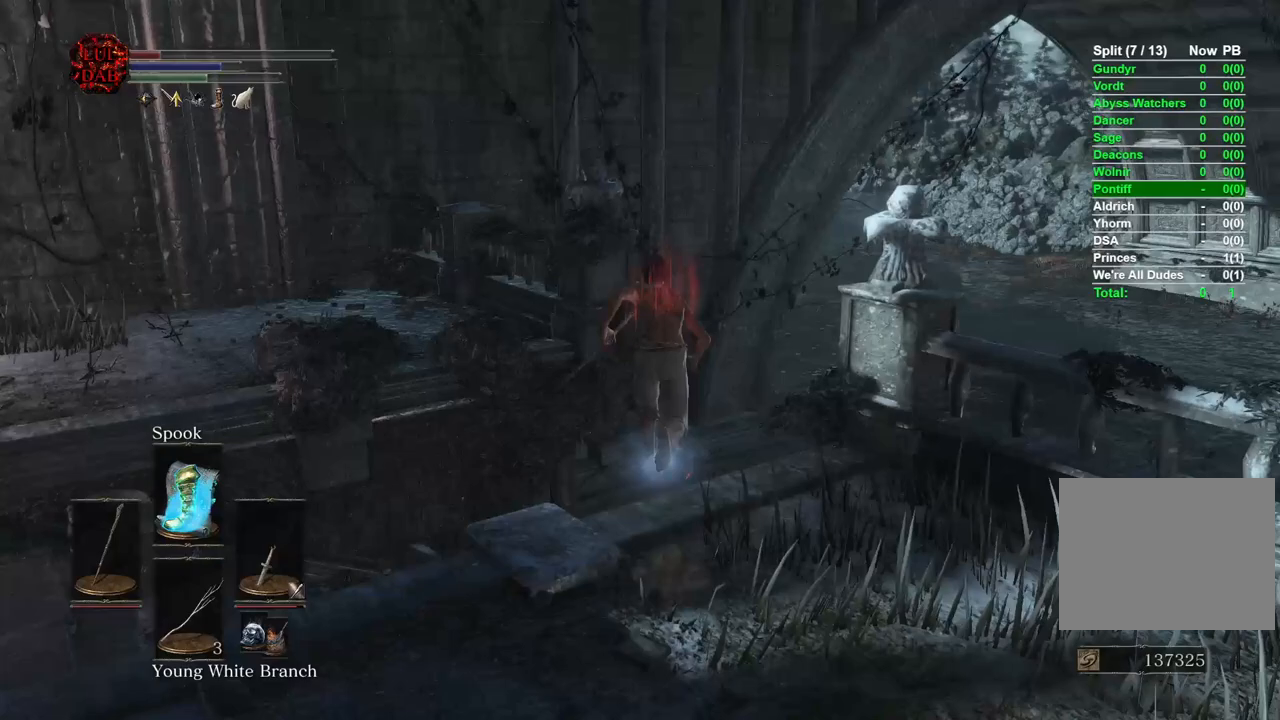
{"buttons": [], "left_stick": "up-right", "right_stick": "up", "events": [[167, "right_stick", "center"], [217, "CIRCLE", "up"], [383, "right_stick", "down-right"], [483, "left_stick", "up-right"], [483, "right_stick", "up"]]}
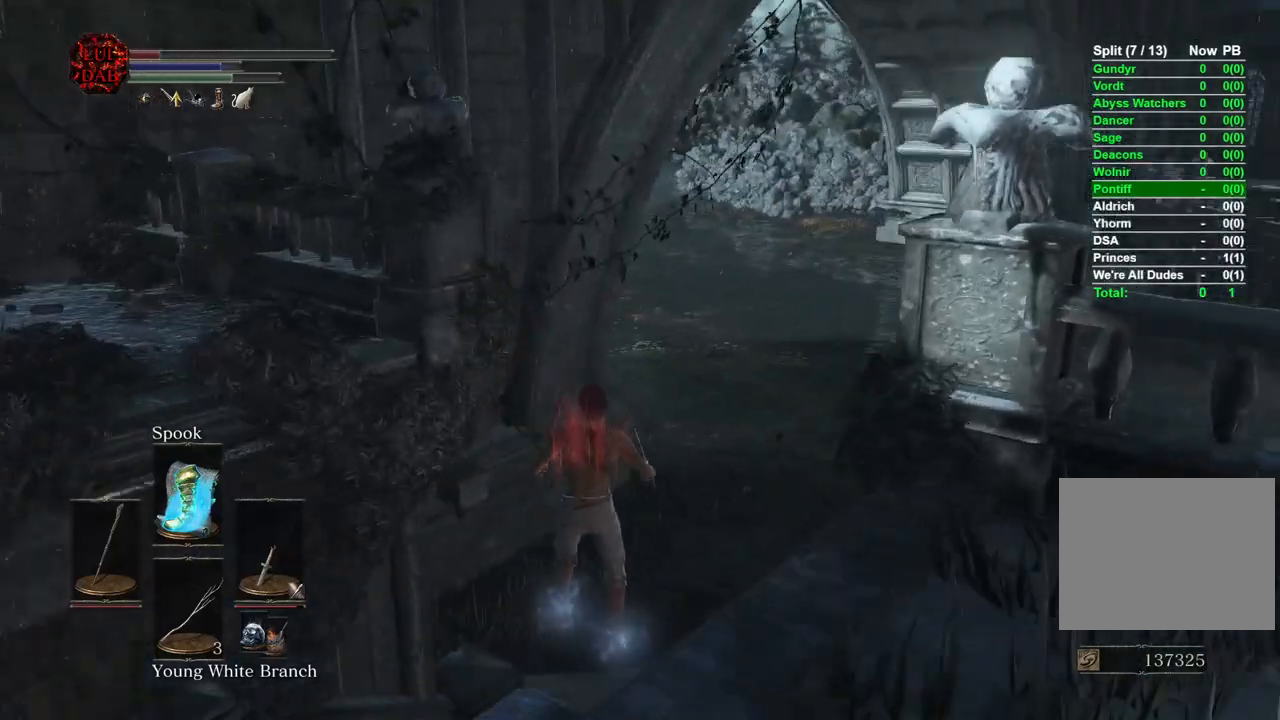
{"buttons": [], "left_stick": "up-right", "right_stick": "down-left", "events": [[83, "CIRCLE", "down"], [183, "CIRCLE", "up"], [183, "right_stick", "center"], [250, "CIRCLE", "down"], [333, "CIRCLE", "up"], [400, "CIRCLE", "down"], [400, "right_stick", "down-left"], [467, "CIRCLE", "up"]]}
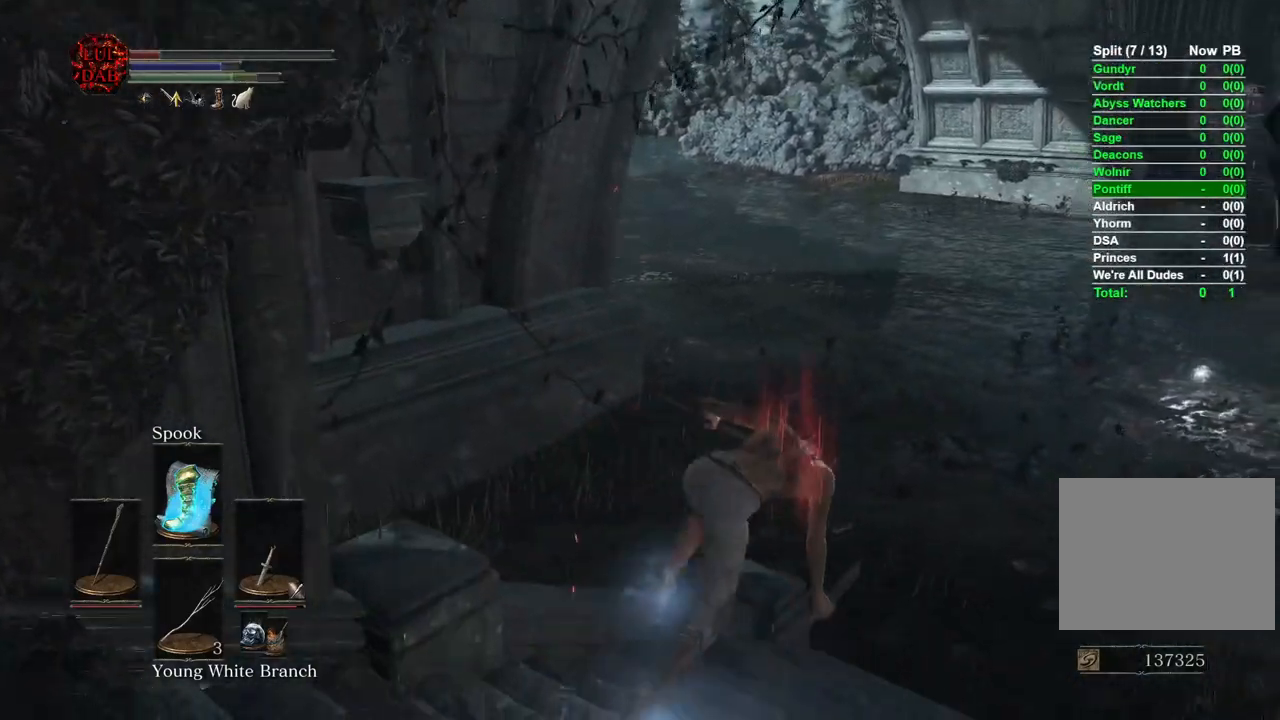
{"buttons": ["CIRCLE"], "left_stick": "up", "right_stick": "center", "events": [[17, "right_stick", "center"], [150, "right_stick", "right"], [233, "right_stick", "center"], [317, "CIRCLE", "down"], [417, "left_stick", "up"]]}
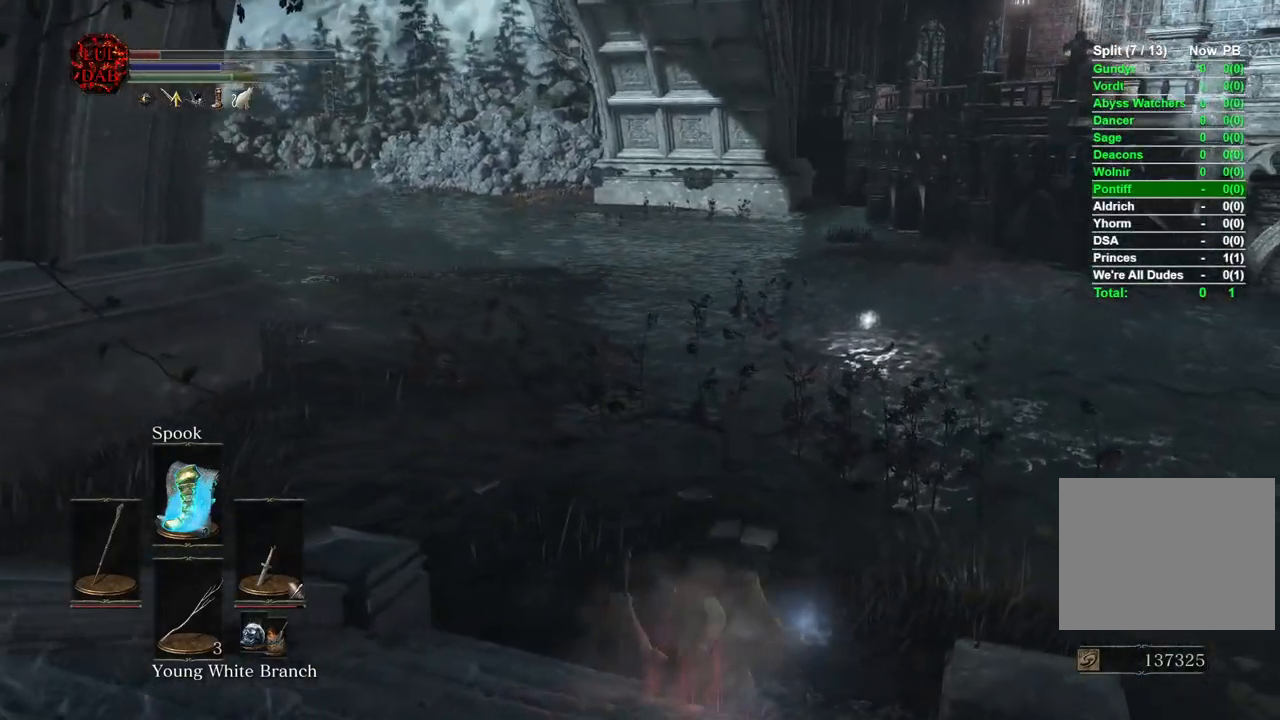
{"buttons": ["CIRCLE"], "left_stick": "up", "right_stick": "center", "events": []}
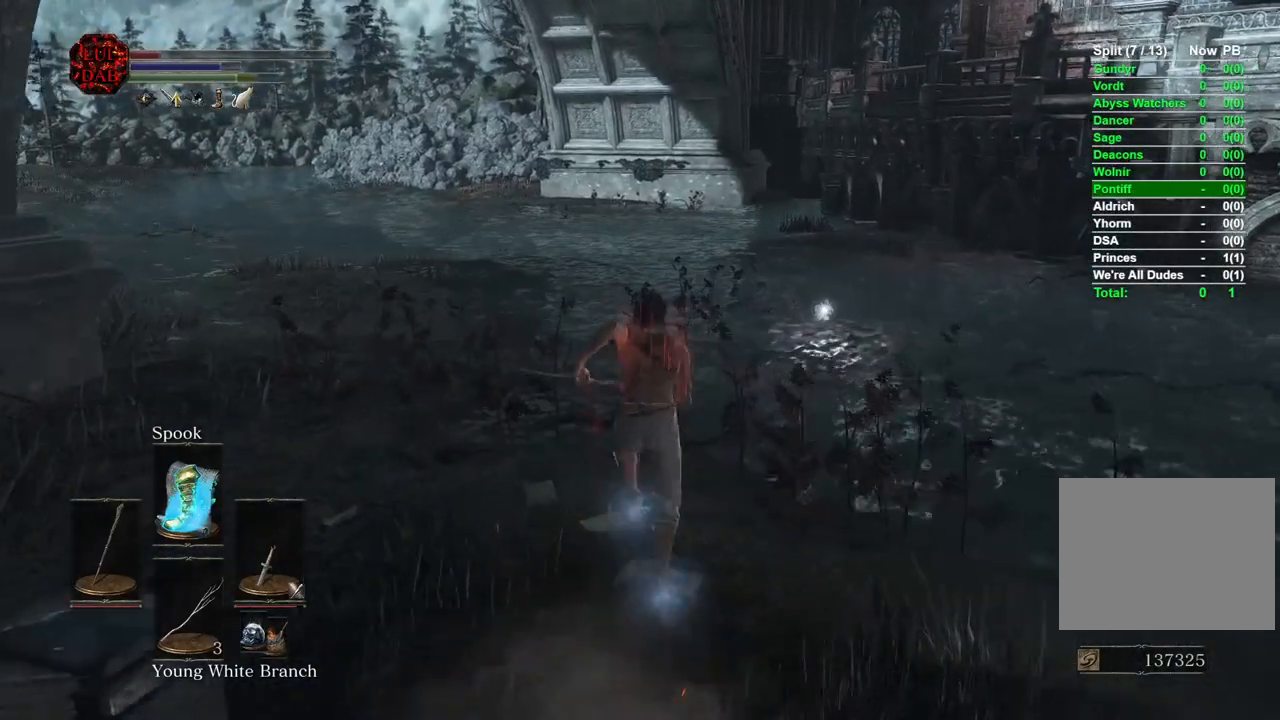
{"buttons": ["CIRCLE"], "left_stick": "up", "right_stick": "center", "events": []}
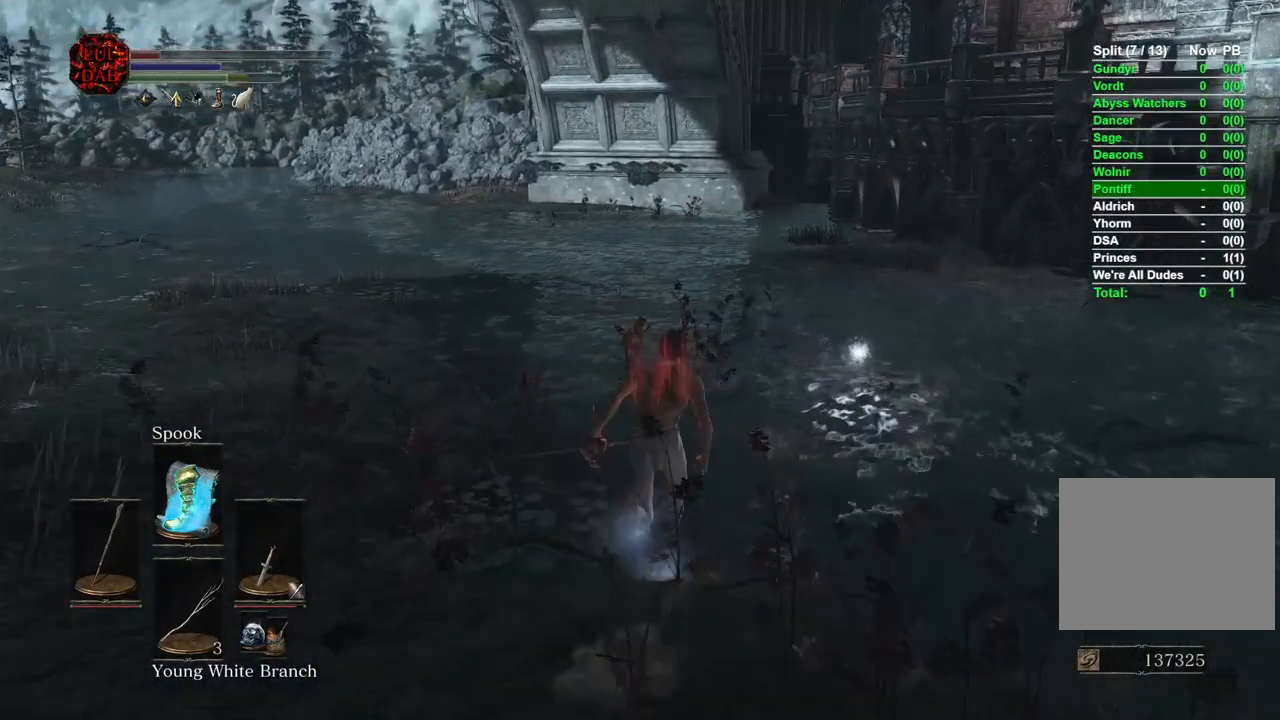
{"buttons": [], "left_stick": "up", "right_stick": "center", "events": [[417, "CIRCLE", "up"]]}